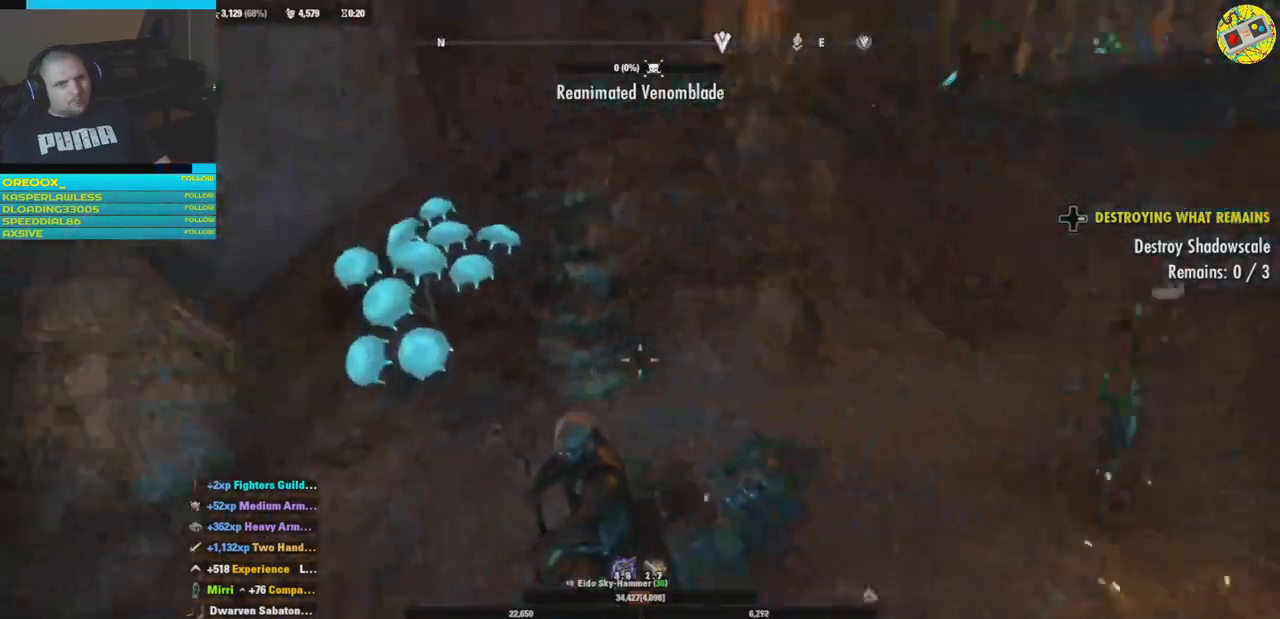
Gameplay with a controller (Xbox layout); each line is a JSON object with the inputs held at the frame after it. "events" lists button and stick changes between this image and that frame as [ms after this image, input, new state], when the widget could be followed in between. Not read: HOME R3.
{"buttons": [], "left_stick": "center", "right_stick": "left", "events": [[117, "right_stick", "center"], [300, "right_stick", "left"]]}
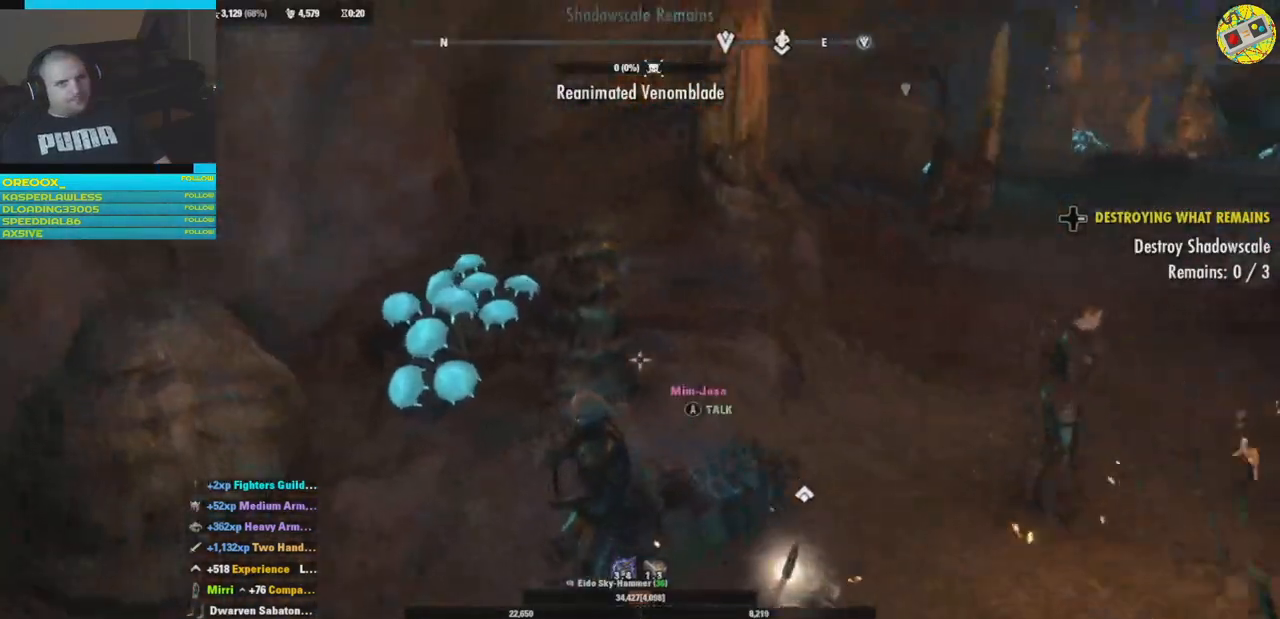
{"buttons": [], "left_stick": "center", "right_stick": "center", "events": [[134, "right_stick", "center"]]}
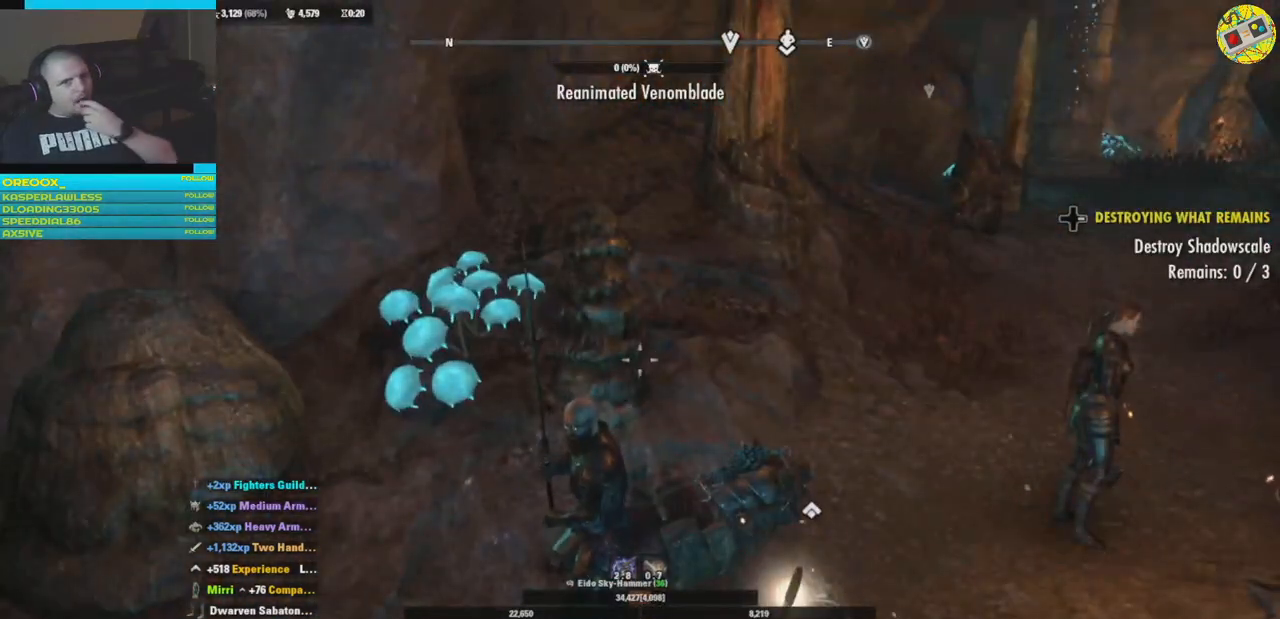
{"buttons": [], "left_stick": "center", "right_stick": "center", "events": []}
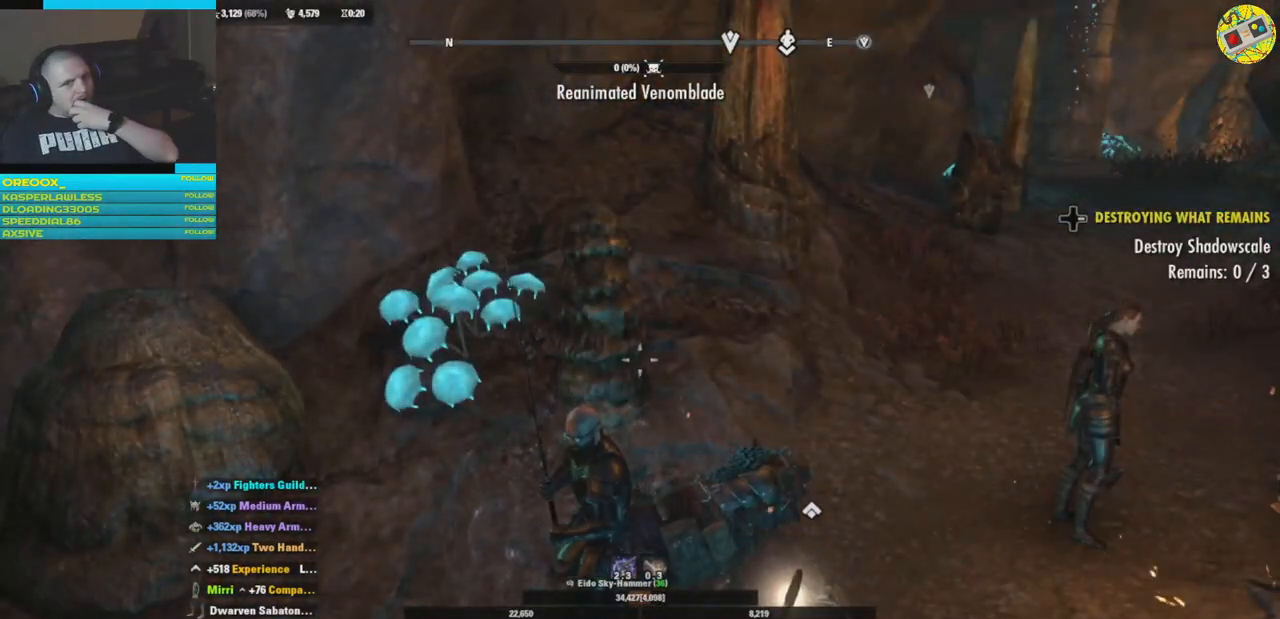
{"buttons": [], "left_stick": "center", "right_stick": "center", "events": []}
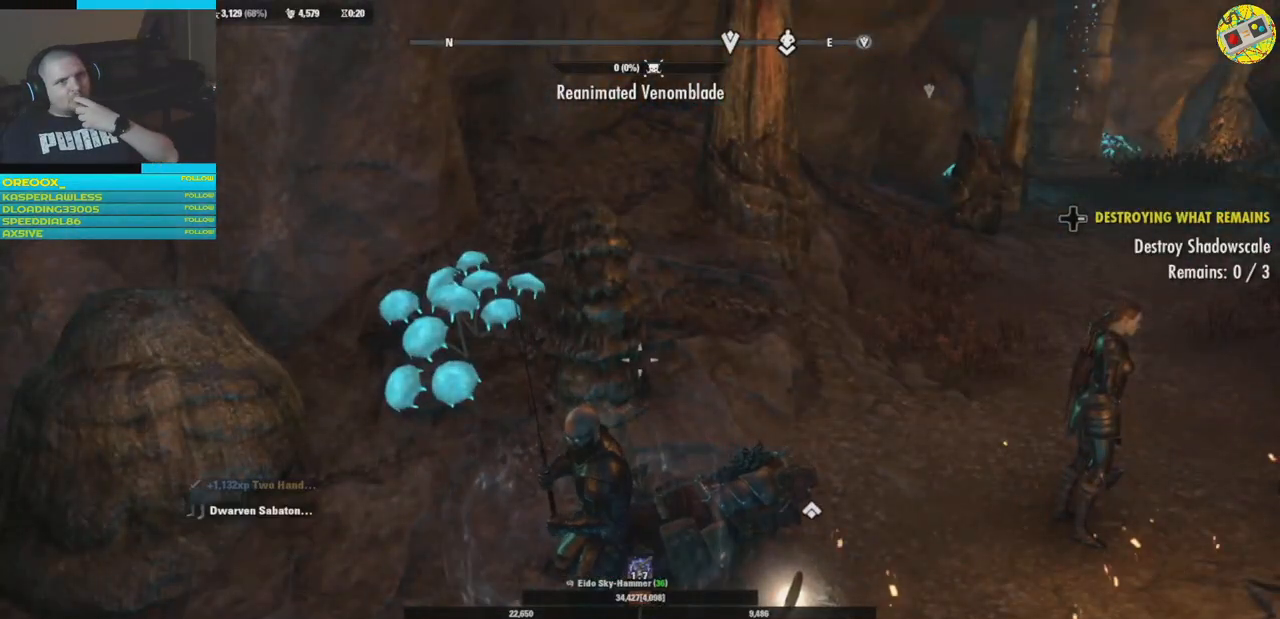
{"buttons": [], "left_stick": "center", "right_stick": "center", "events": []}
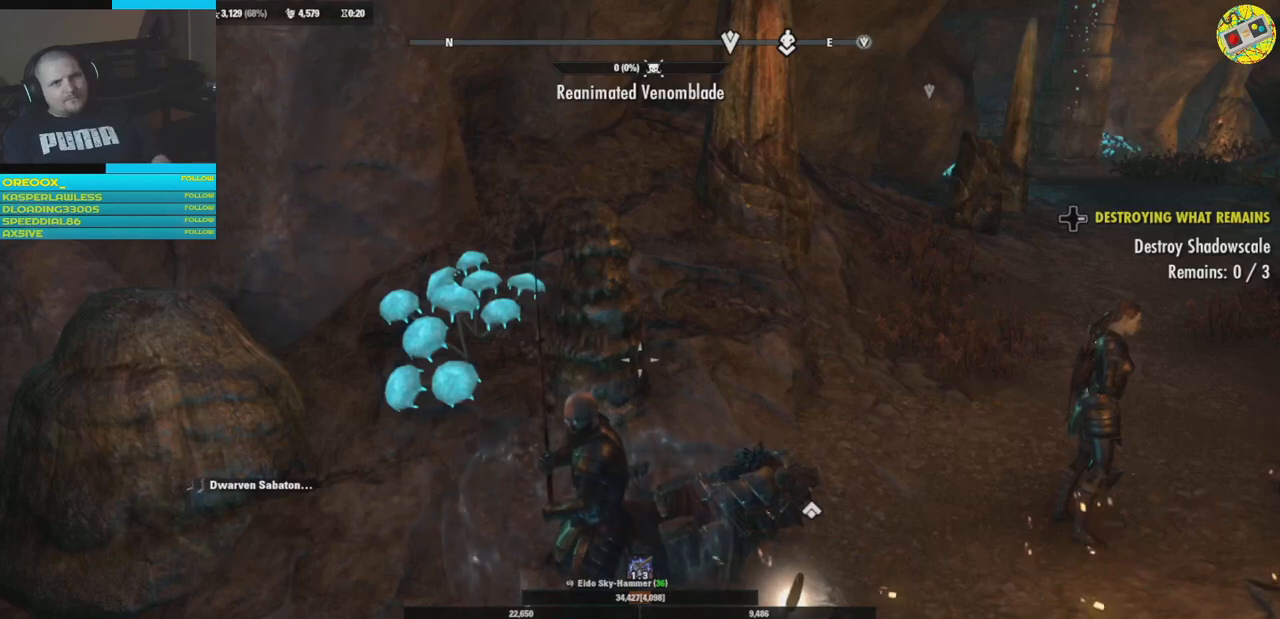
{"buttons": [], "left_stick": "up-right", "right_stick": "up", "events": [[200, "right_stick", "right"], [234, "left_stick", "up-right"], [451, "right_stick", "up"]]}
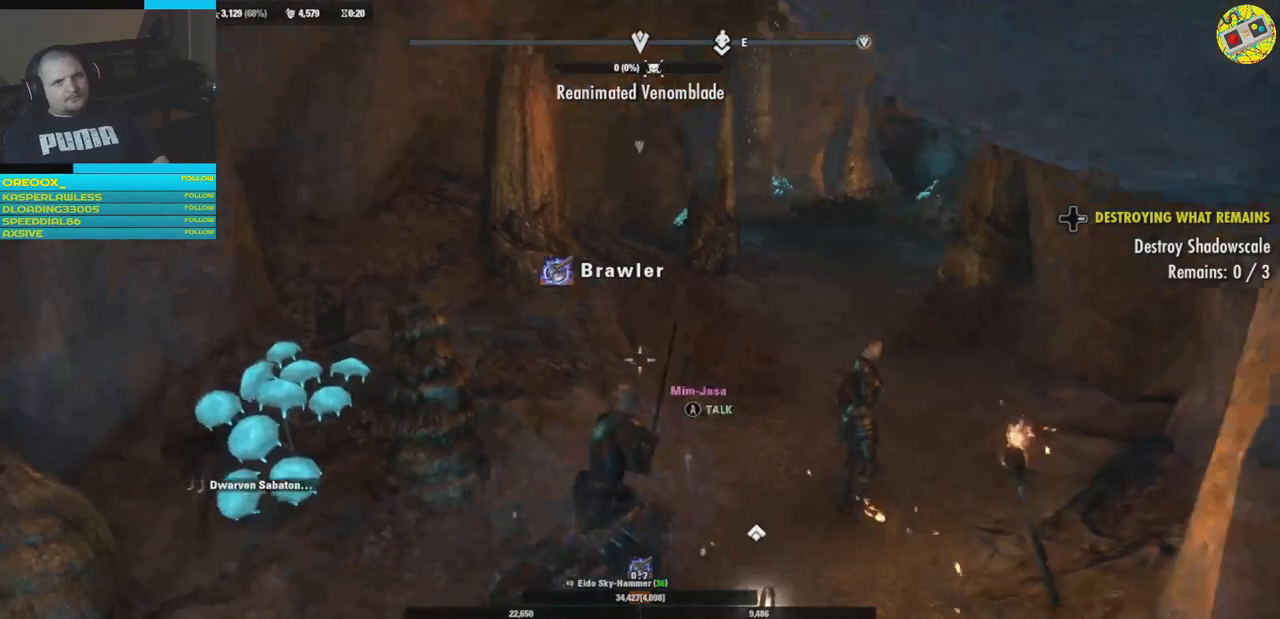
{"buttons": [], "left_stick": "up-right", "right_stick": "right", "events": [[50, "L3", "down"], [83, "left_stick", "up"], [117, "right_stick", "center"], [217, "right_stick", "right"], [233, "L3", "up"], [350, "left_stick", "up-right"]]}
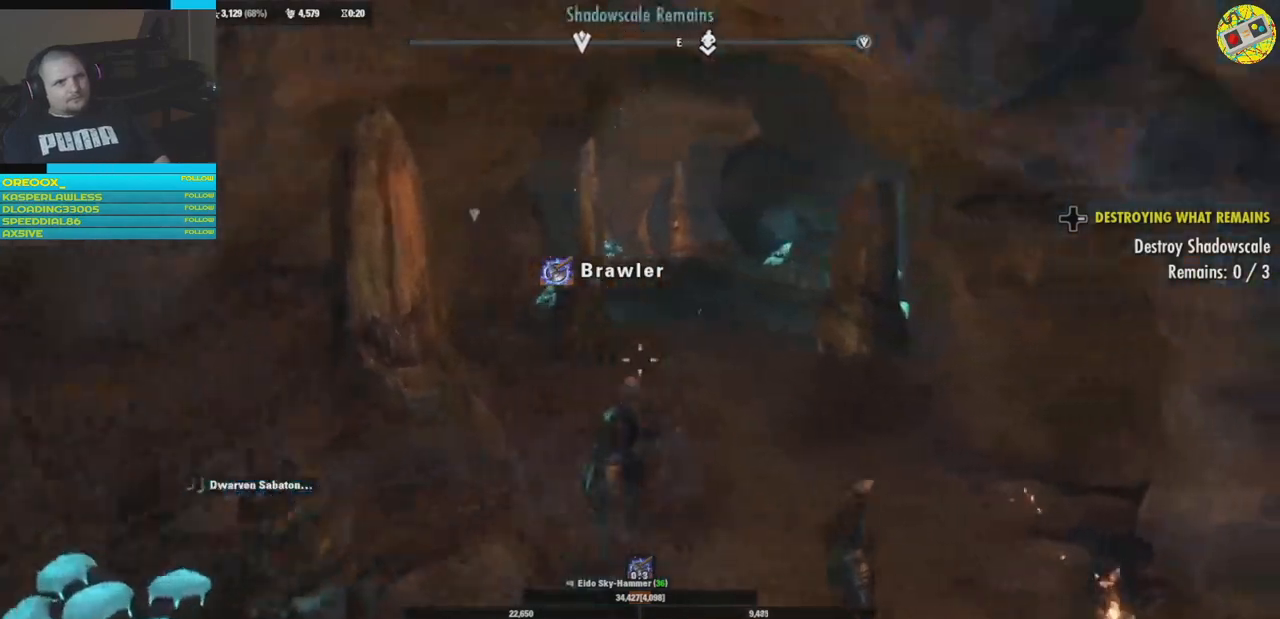
{"buttons": ["SELECT"], "left_stick": "center", "right_stick": "center", "events": [[100, "left_stick", "center"], [117, "right_stick", "center"], [451, "SELECT", "down"]]}
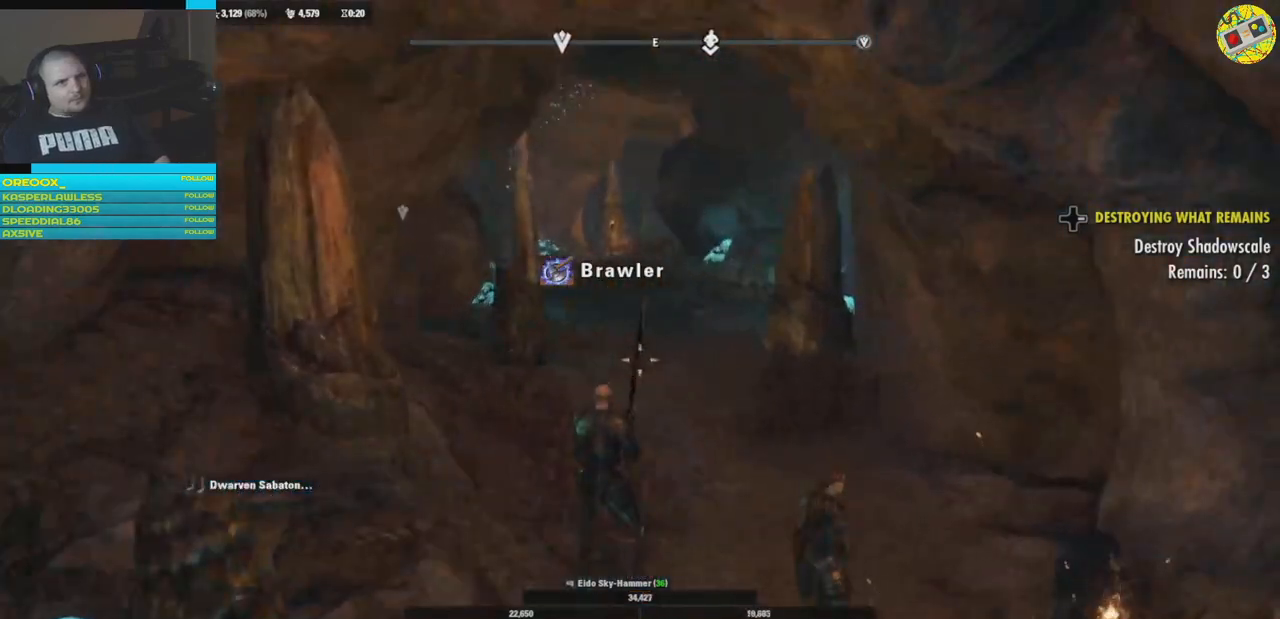
{"buttons": [], "left_stick": "center", "right_stick": "center", "events": [[16, "SELECT", "up"]]}
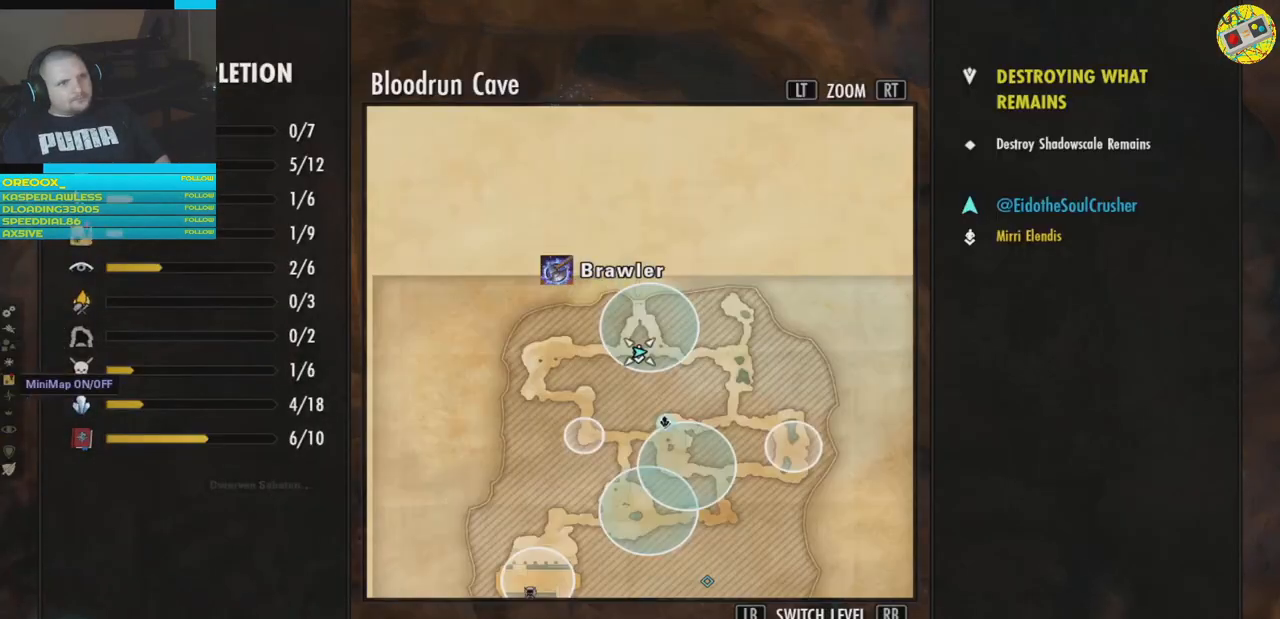
{"buttons": [], "left_stick": "center", "right_stick": "center", "events": [[250, "left_stick", "up"], [317, "left_stick", "up-right"], [417, "left_stick", "center"]]}
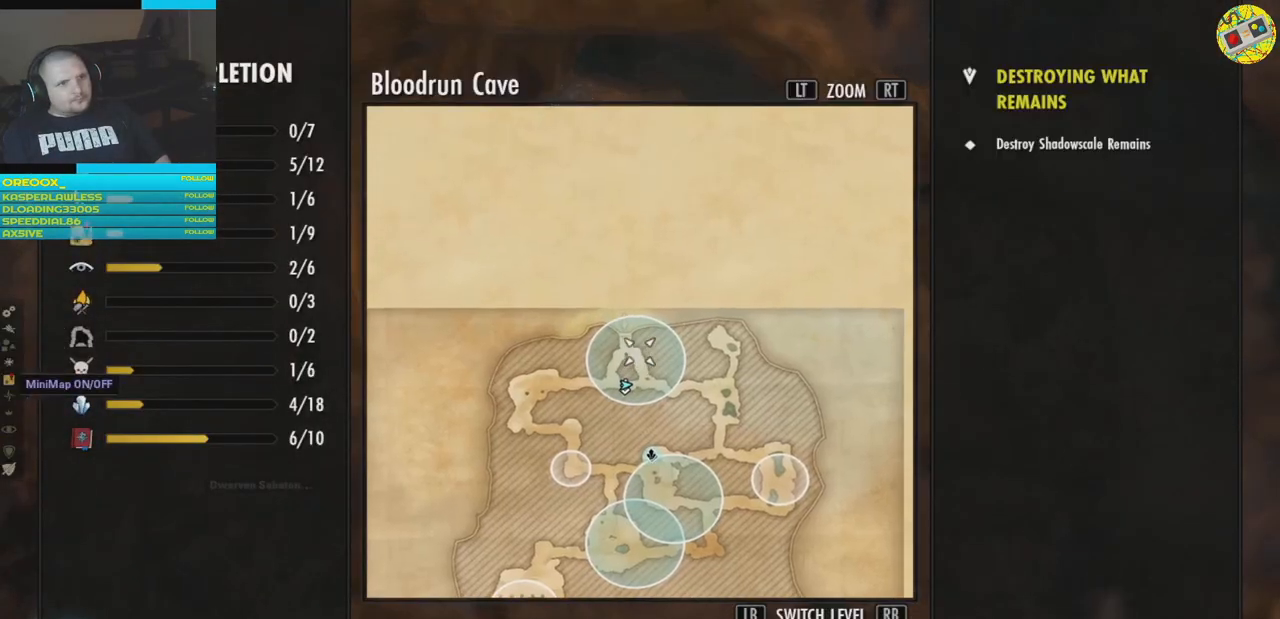
{"buttons": [], "left_stick": "center", "right_stick": "center", "events": [[33, "left_stick", "down-left"], [200, "left_stick", "center"], [283, "left_stick", "up-right"], [434, "left_stick", "center"]]}
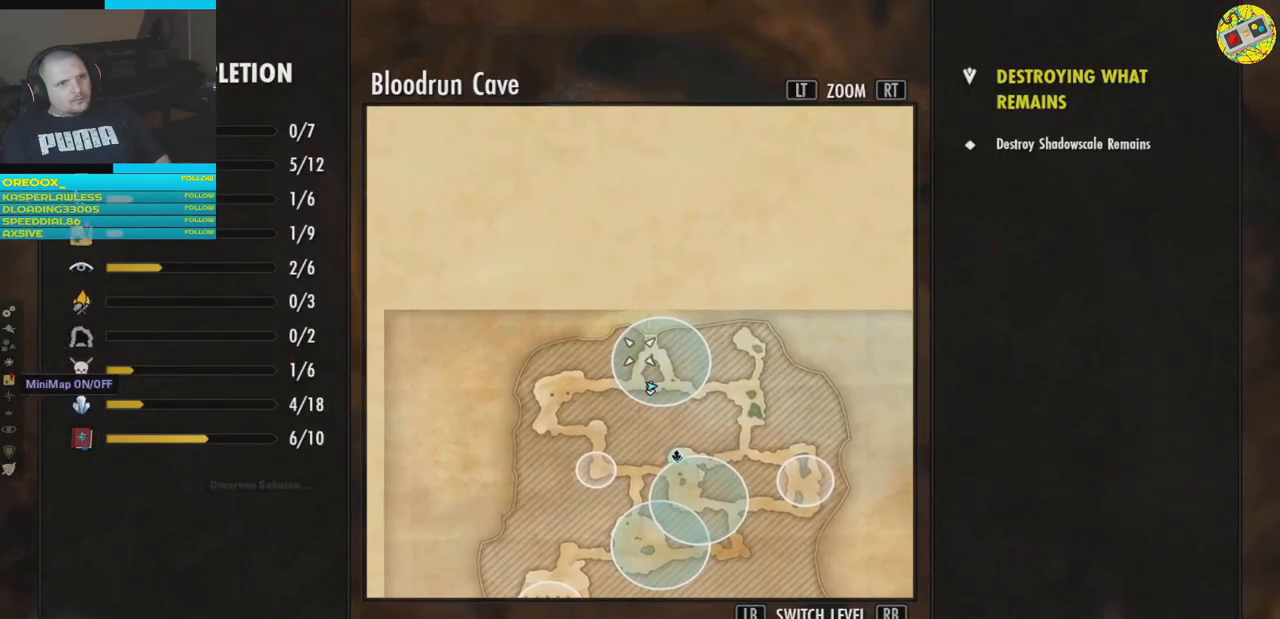
{"buttons": [], "left_stick": "center", "right_stick": "center", "events": []}
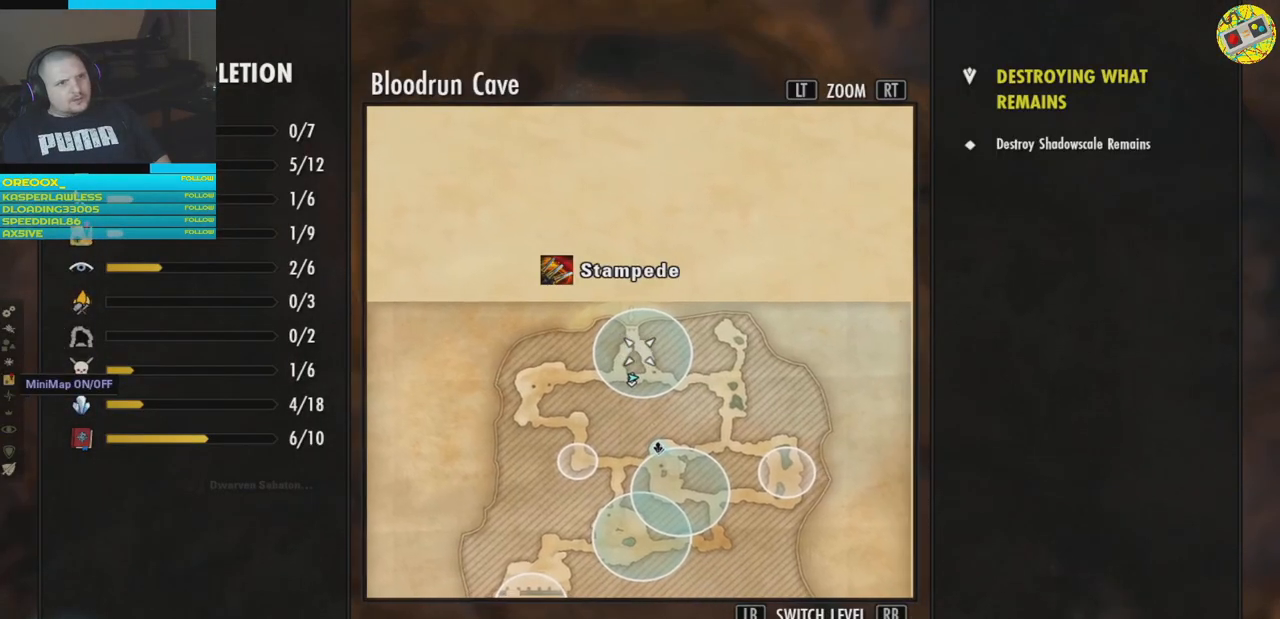
{"buttons": [], "left_stick": "center", "right_stick": "center", "events": []}
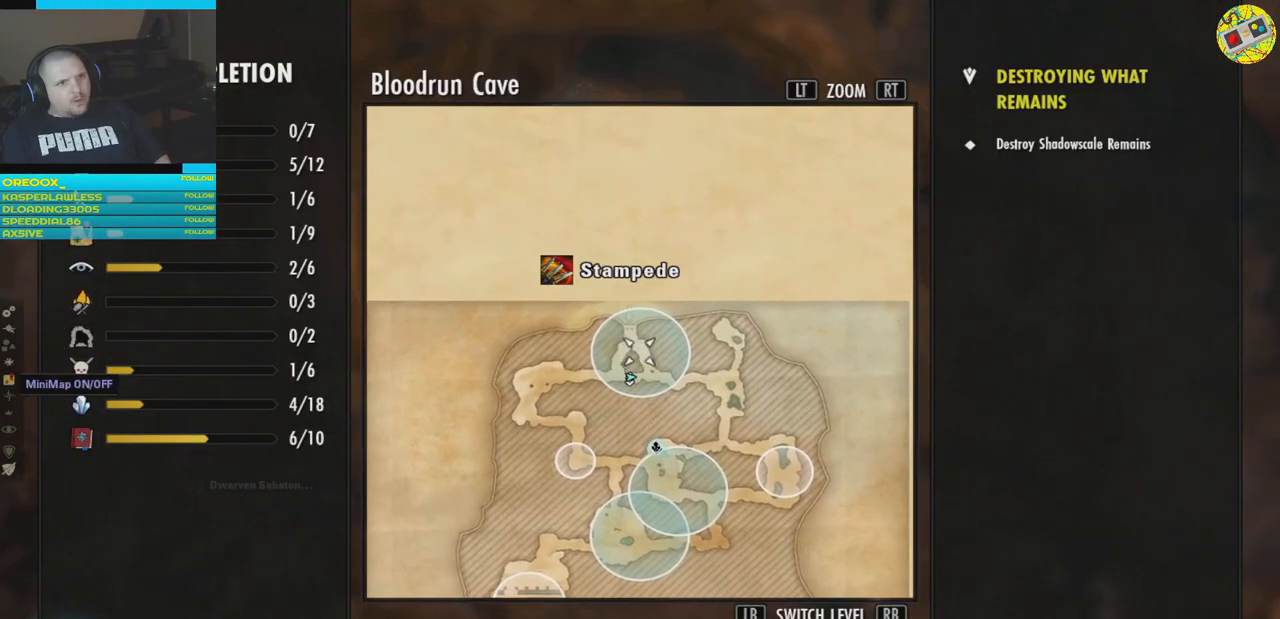
{"buttons": [], "left_stick": "center", "right_stick": "center", "events": []}
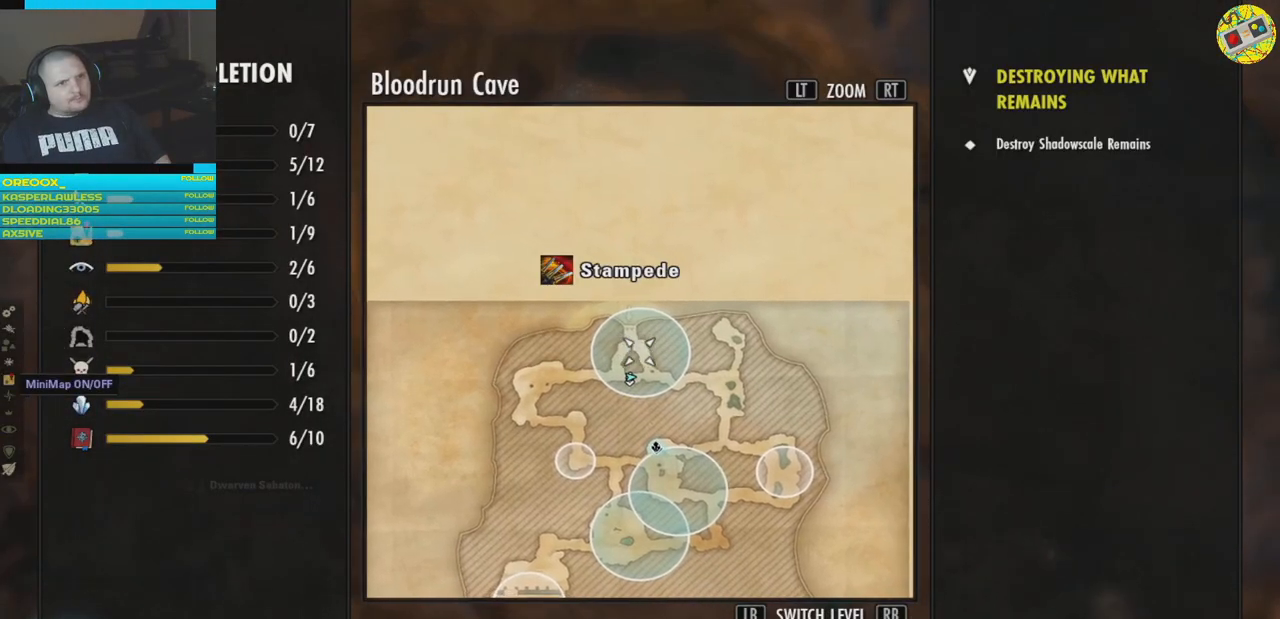
{"buttons": ["B"], "left_stick": "center", "right_stick": "center", "events": [[400, "B", "down"]]}
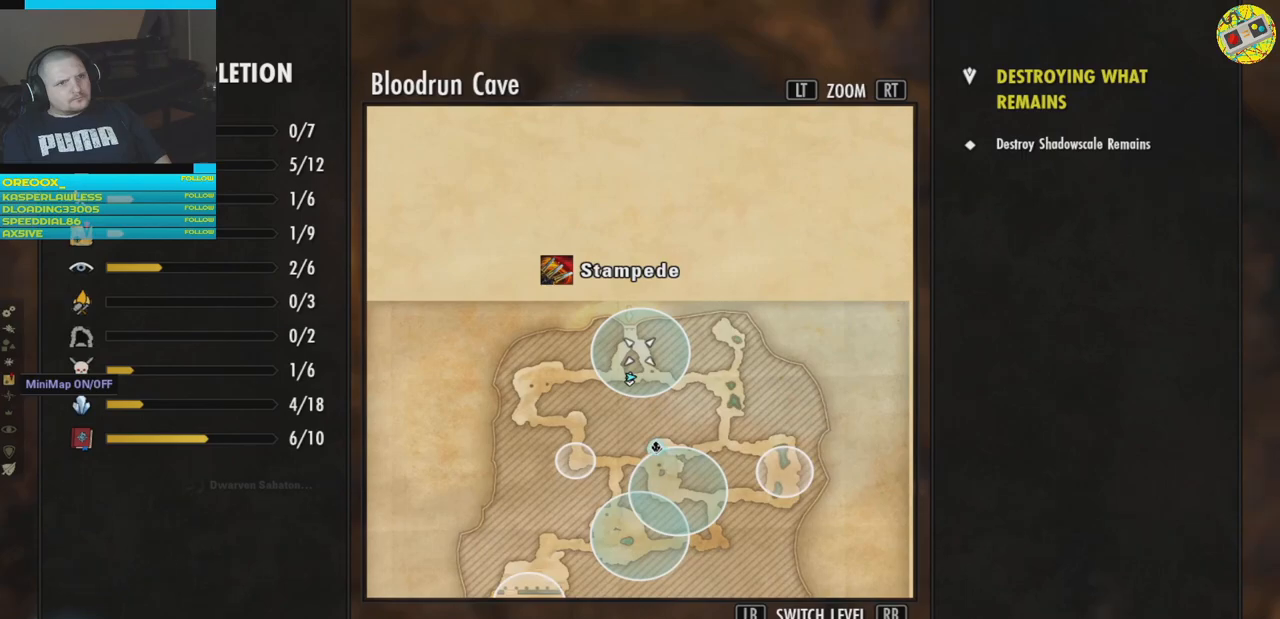
{"buttons": [], "left_stick": "up", "right_stick": "center", "events": [[34, "B", "up"], [367, "left_stick", "up"]]}
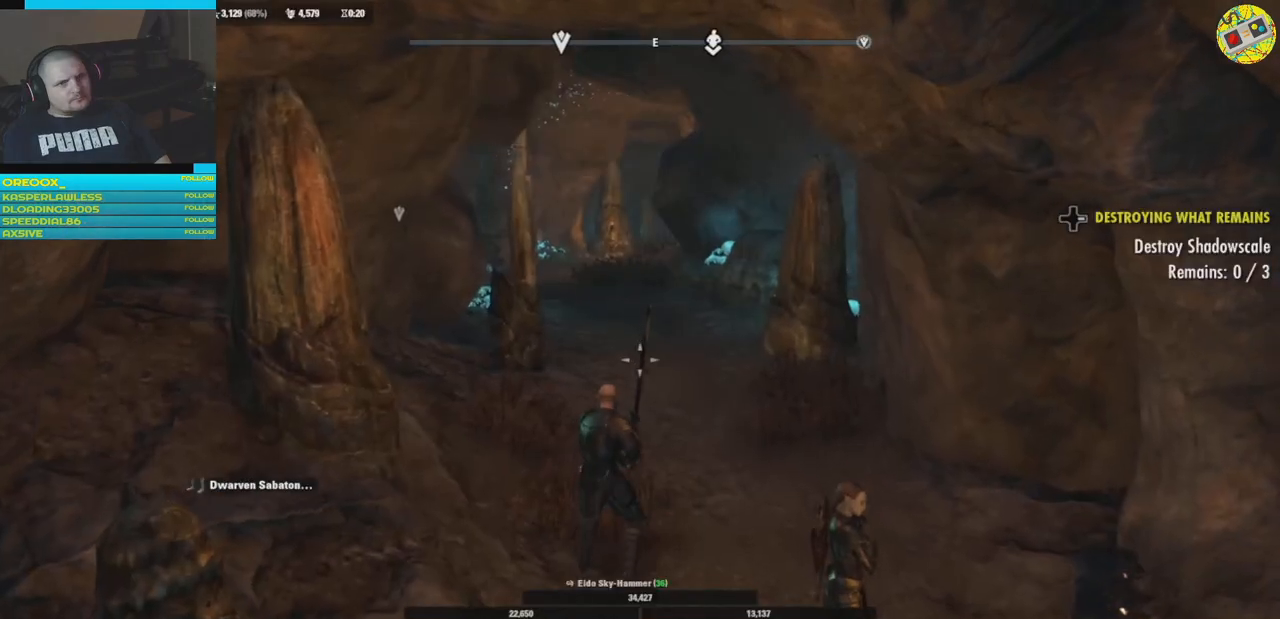
{"buttons": [], "left_stick": "up", "right_stick": "center", "events": [[250, "L3", "down"], [400, "L3", "up"]]}
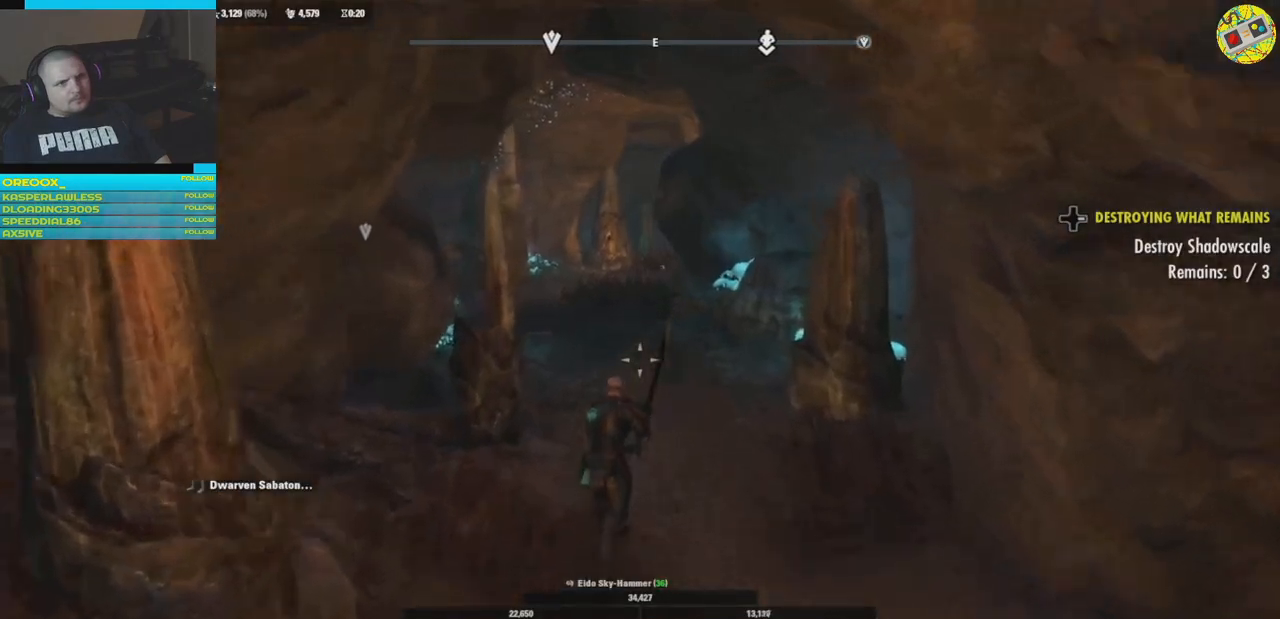
{"buttons": [], "left_stick": "up", "right_stick": "left", "events": [[434, "right_stick", "left"]]}
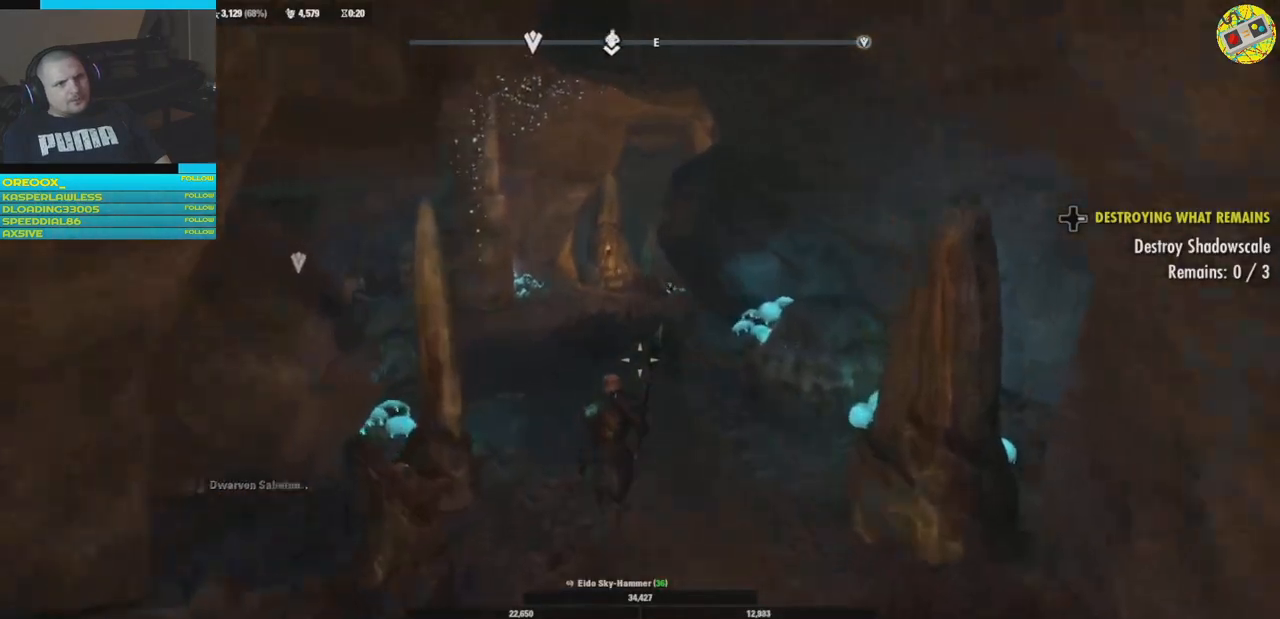
{"buttons": [], "left_stick": "up-right", "right_stick": "left", "events": [[117, "left_stick", "up-right"]]}
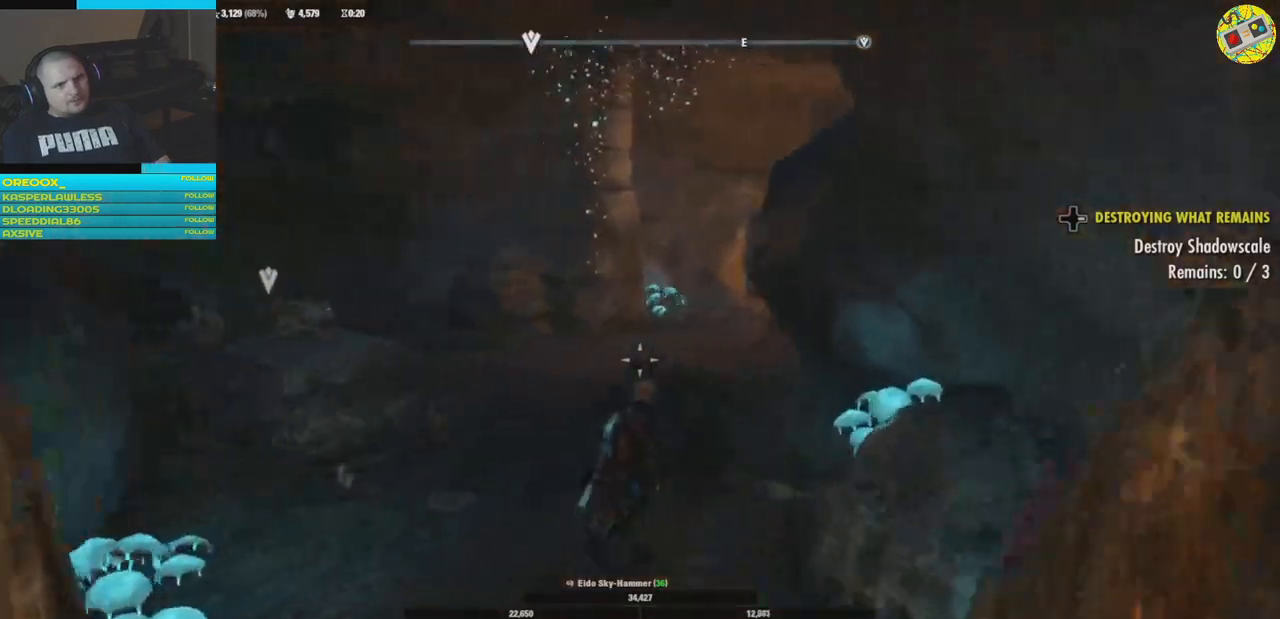
{"buttons": [], "left_stick": "up-right", "right_stick": "left", "events": [[283, "right_stick", "down-left"], [433, "right_stick", "left"]]}
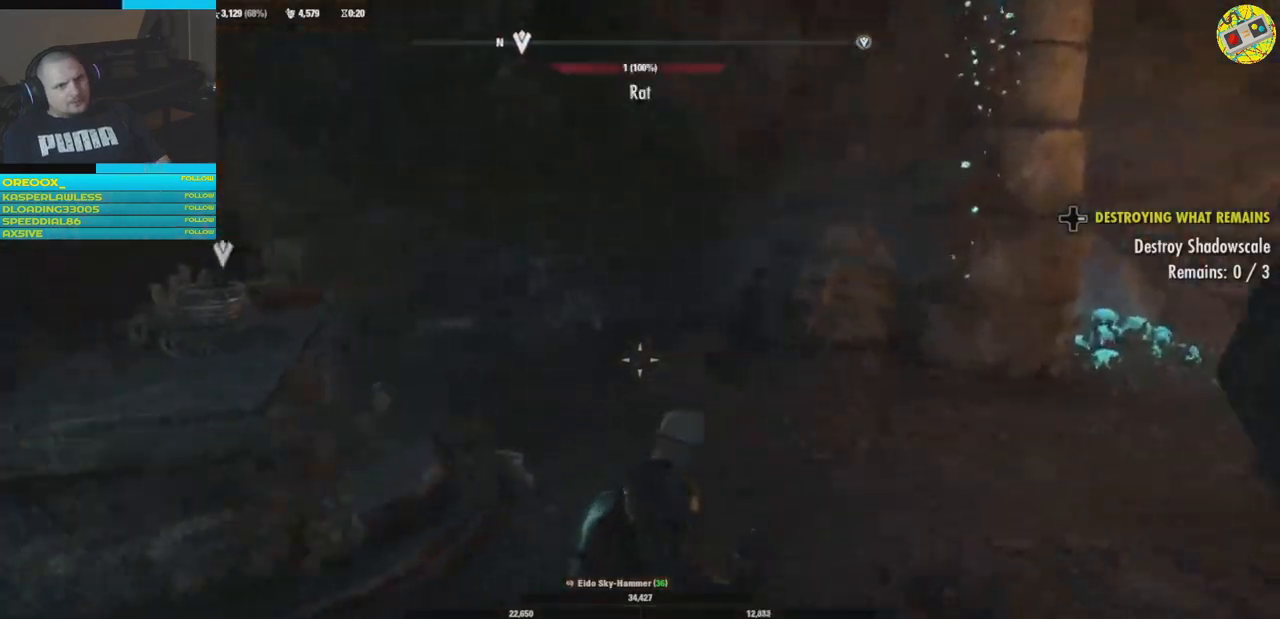
{"buttons": [], "left_stick": "up-right", "right_stick": "left", "events": [[200, "left_stick", "up"], [467, "left_stick", "up-right"]]}
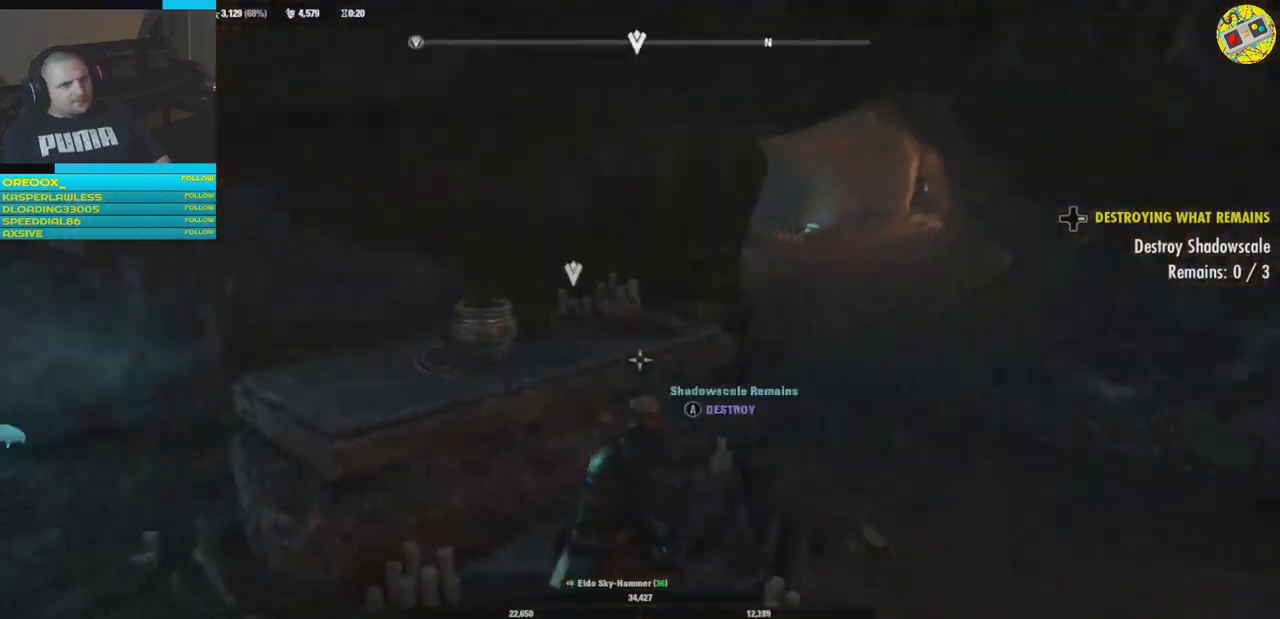
{"buttons": [], "left_stick": "right", "right_stick": "down-right", "events": [[317, "right_stick", "center"], [383, "left_stick", "right"], [433, "right_stick", "down-right"]]}
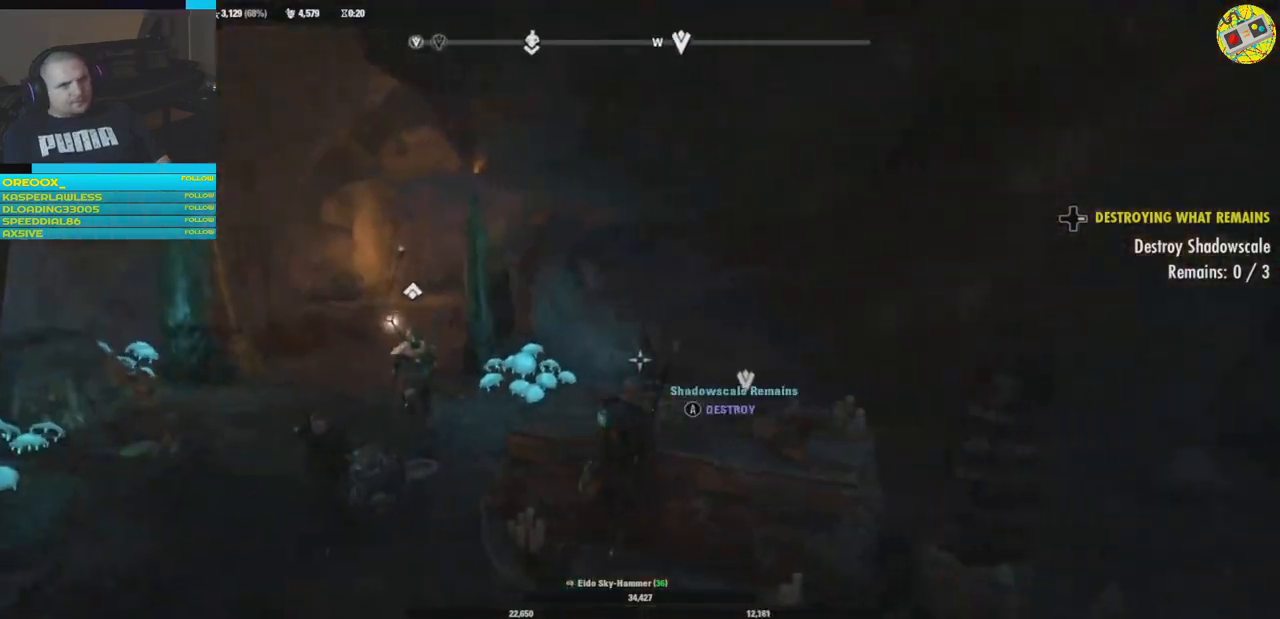
{"buttons": [], "left_stick": "center", "right_stick": "right", "events": [[134, "right_stick", "right"], [167, "left_stick", "center"]]}
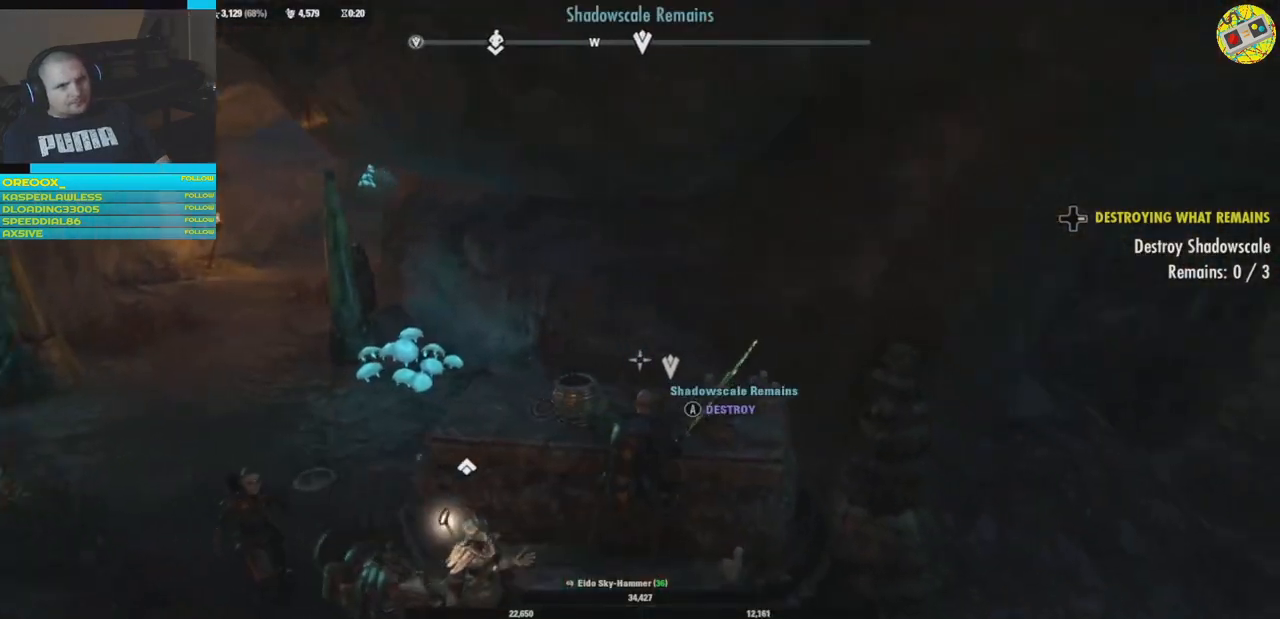
{"buttons": [], "left_stick": "center", "right_stick": "center", "events": [[33, "right_stick", "center"], [200, "A", "down"], [300, "A", "up"]]}
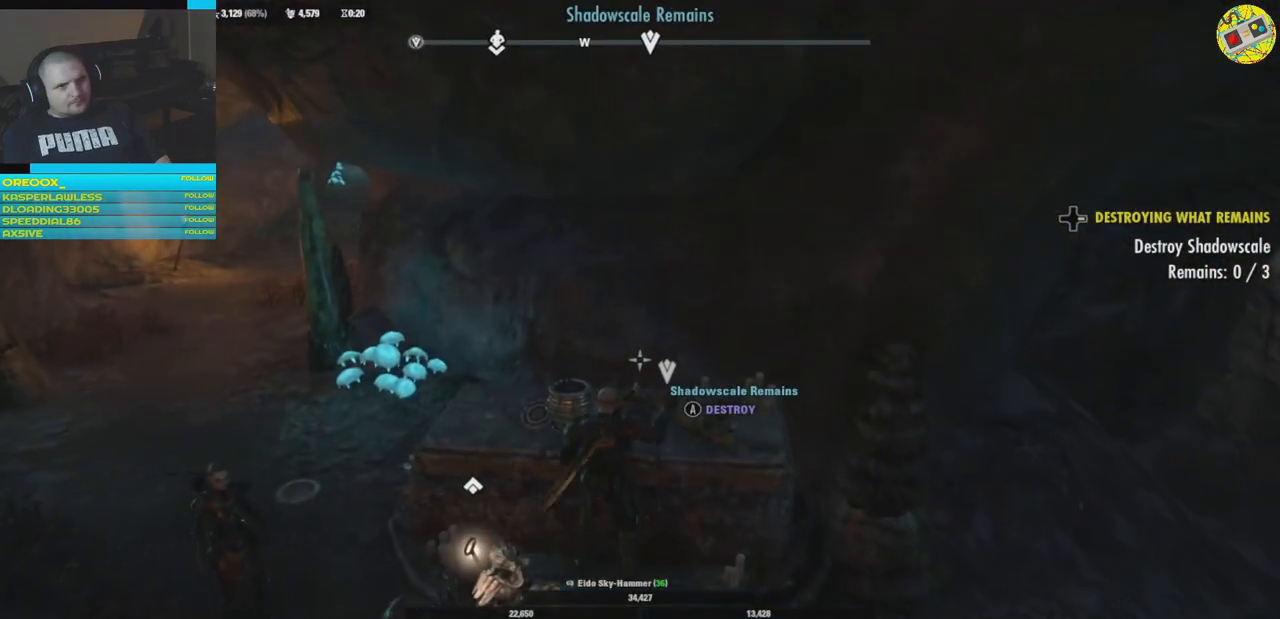
{"buttons": [], "left_stick": "center", "right_stick": "center", "events": []}
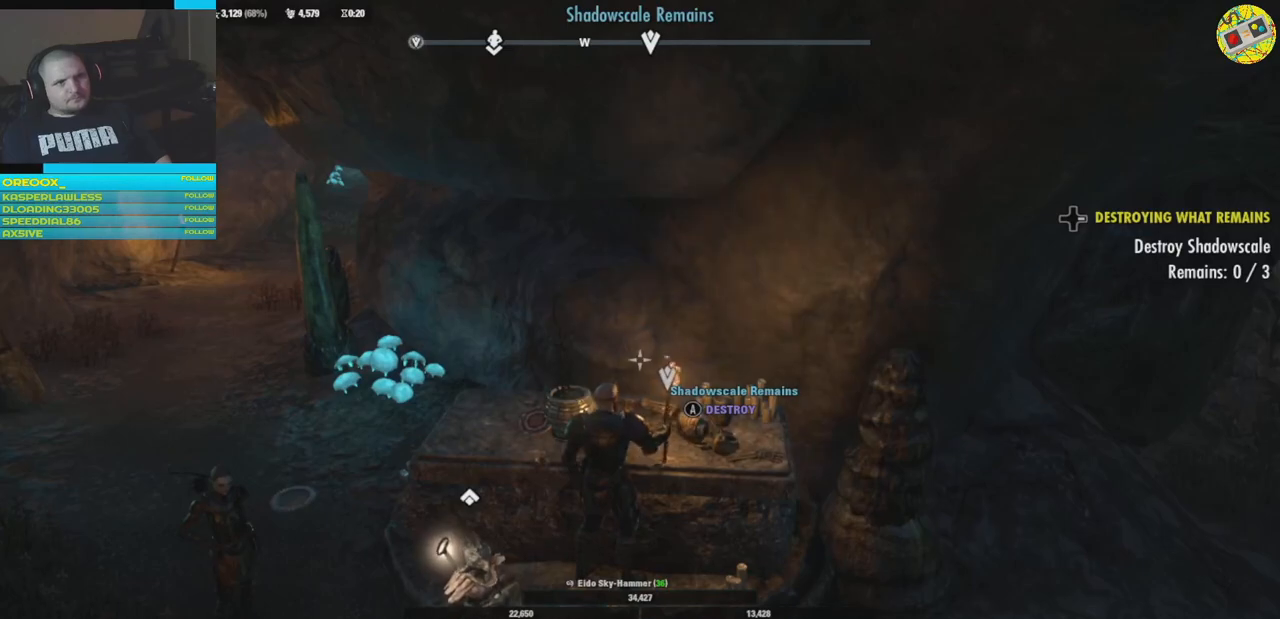
{"buttons": [], "left_stick": "center", "right_stick": "center", "events": []}
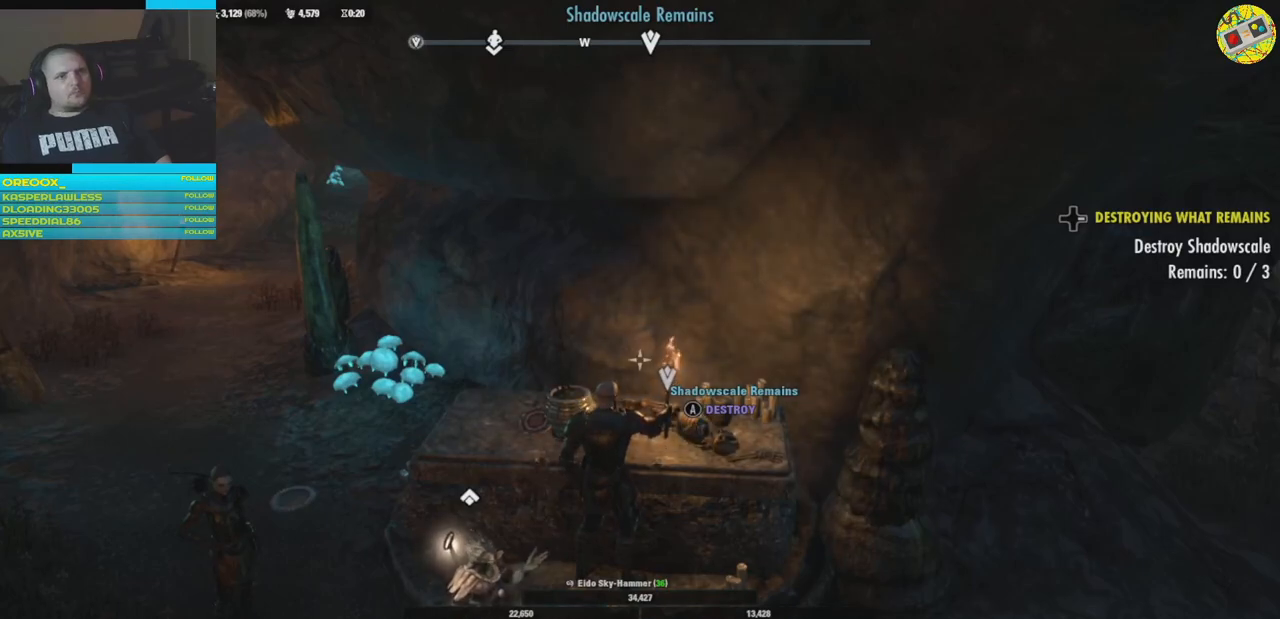
{"buttons": [], "left_stick": "center", "right_stick": "center", "events": []}
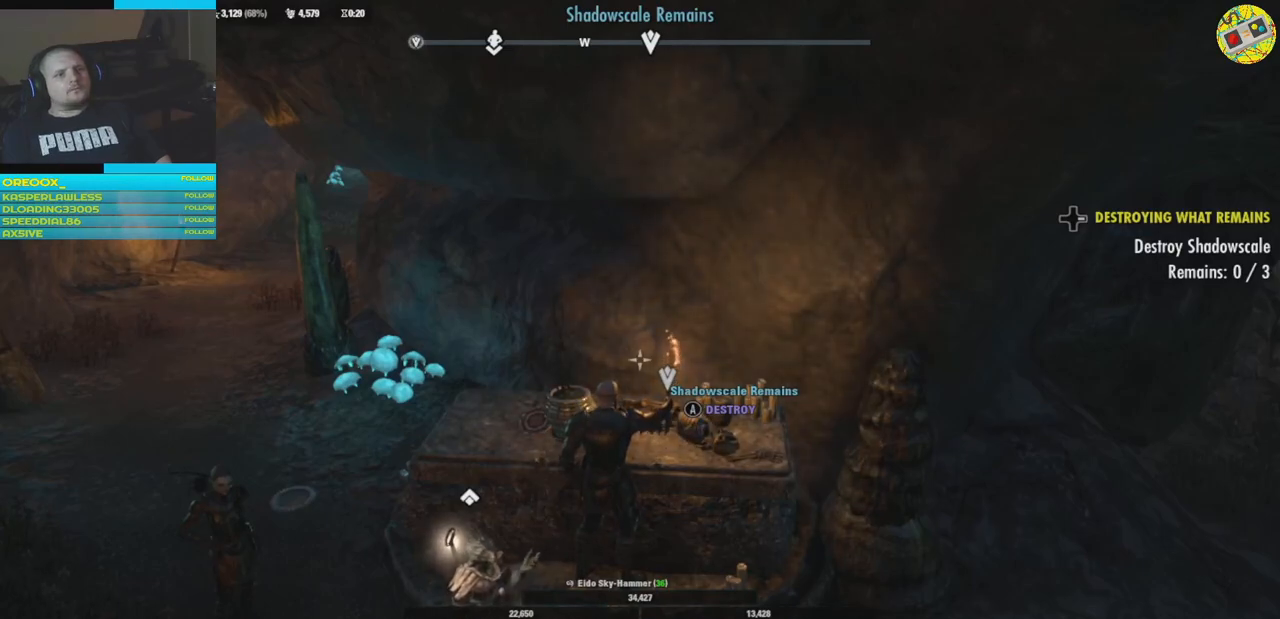
{"buttons": [], "left_stick": "center", "right_stick": "center", "events": []}
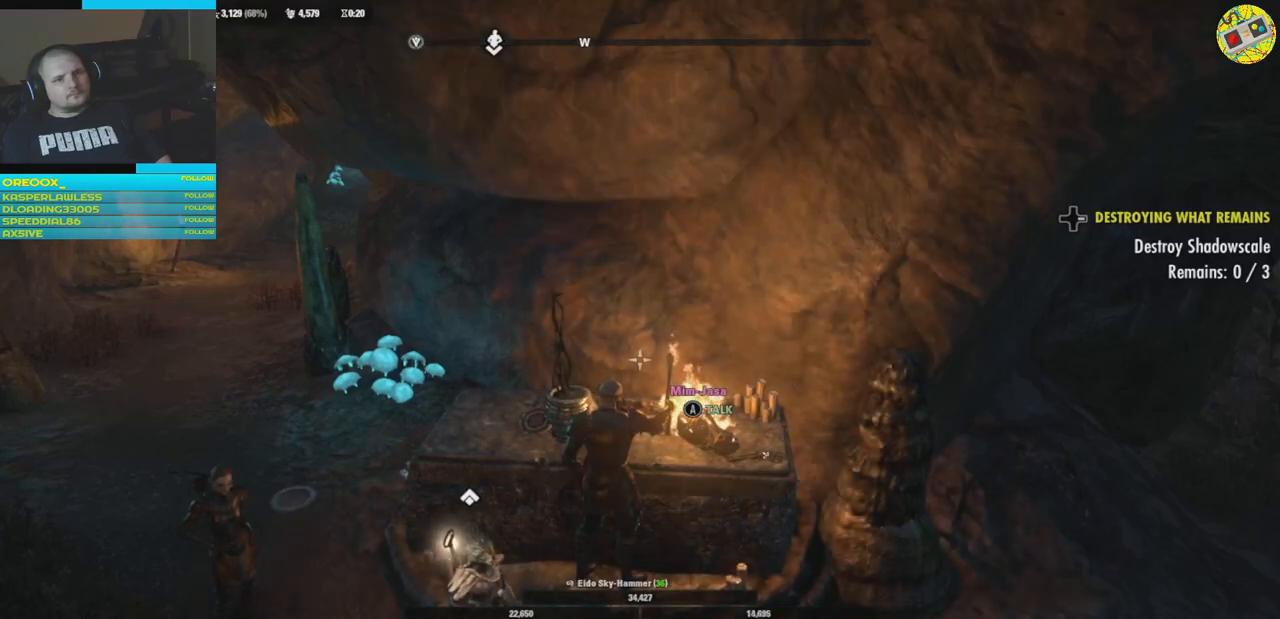
{"buttons": [], "left_stick": "center", "right_stick": "center", "events": []}